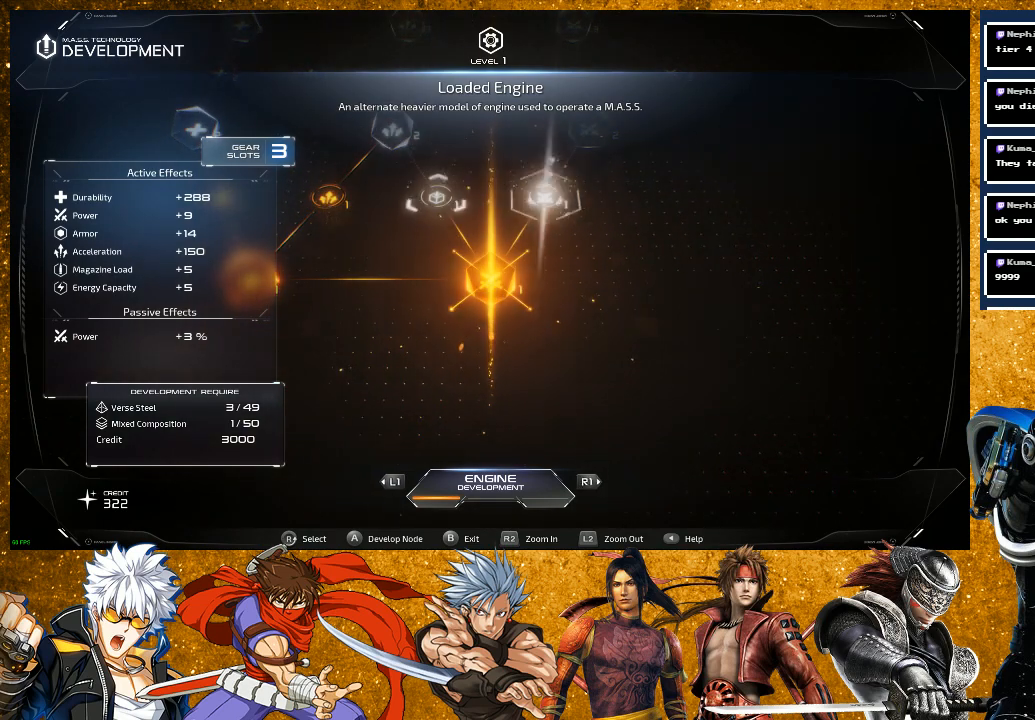
Gameplay with a controller (PlayStation layout); each line is a JSON object with the inputs held at the frame after it. "events" lists button and stick changes between this image and that frame as [ms after this image, input, new state], when the widget could be followed in between.
{"buttons": [], "left_stick": "center", "right_stick": "center", "events": []}
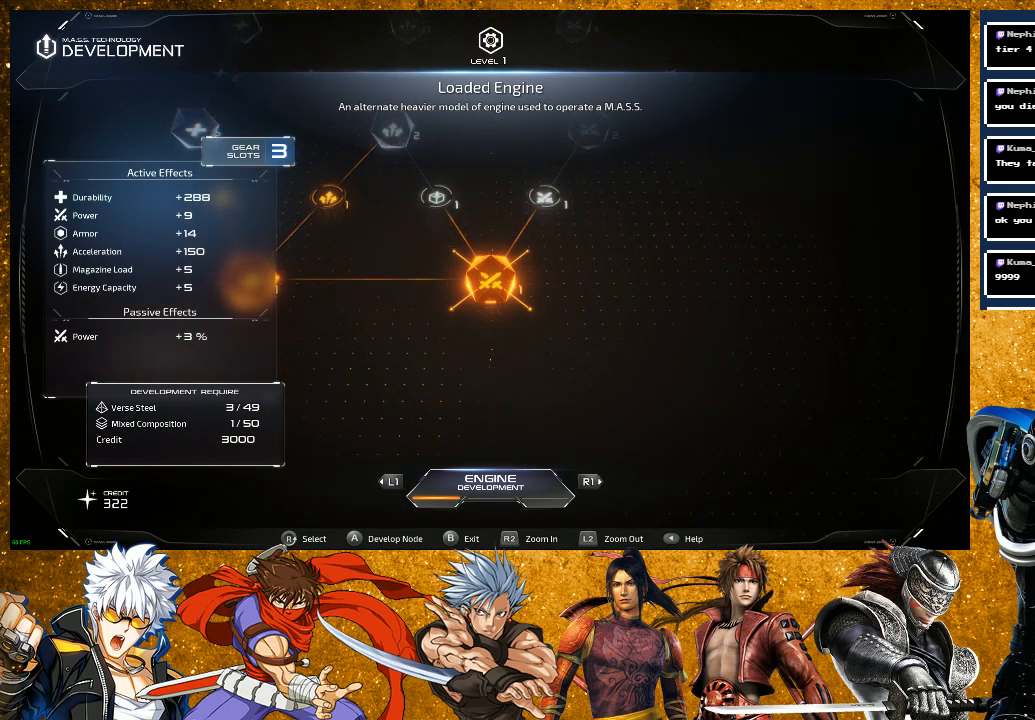
{"buttons": [], "left_stick": "center", "right_stick": "up-right", "events": [[50, "right_stick", "up-right"], [283, "right_stick", "center"], [467, "right_stick", "up-right"]]}
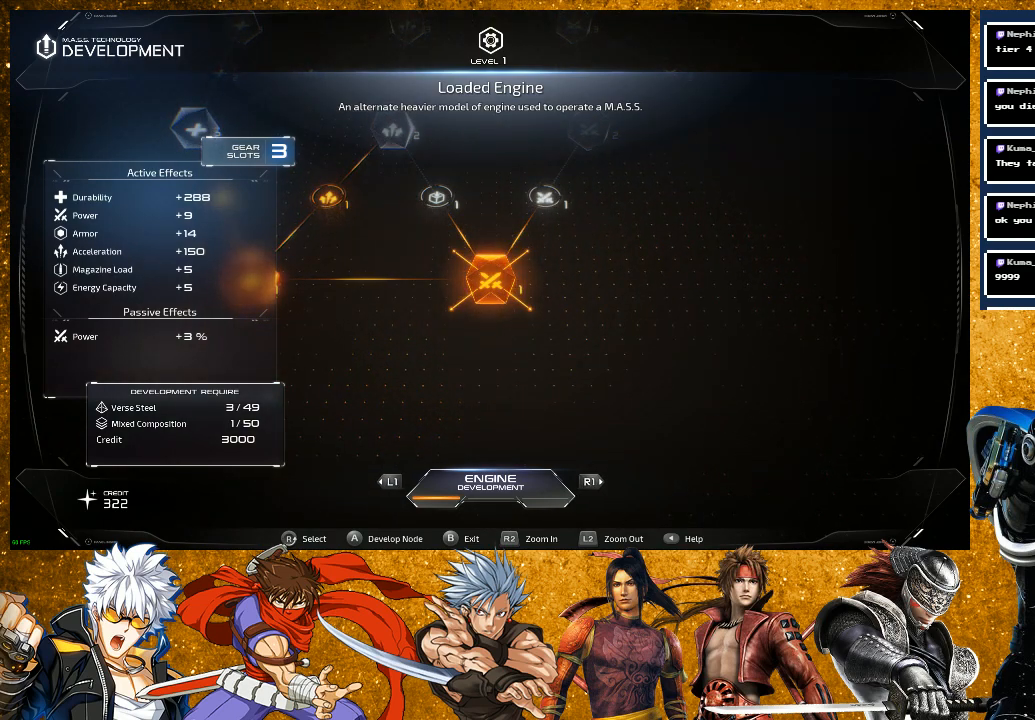
{"buttons": [], "left_stick": "center", "right_stick": "center", "events": [[150, "right_stick", "center"]]}
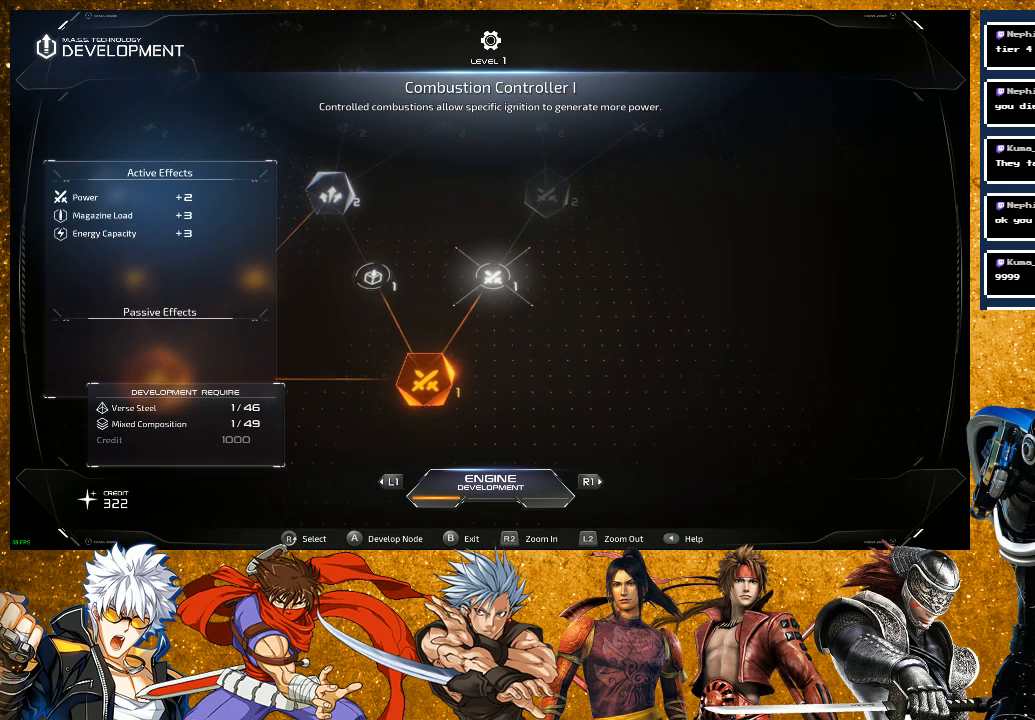
{"buttons": [], "left_stick": "center", "right_stick": "center", "events": []}
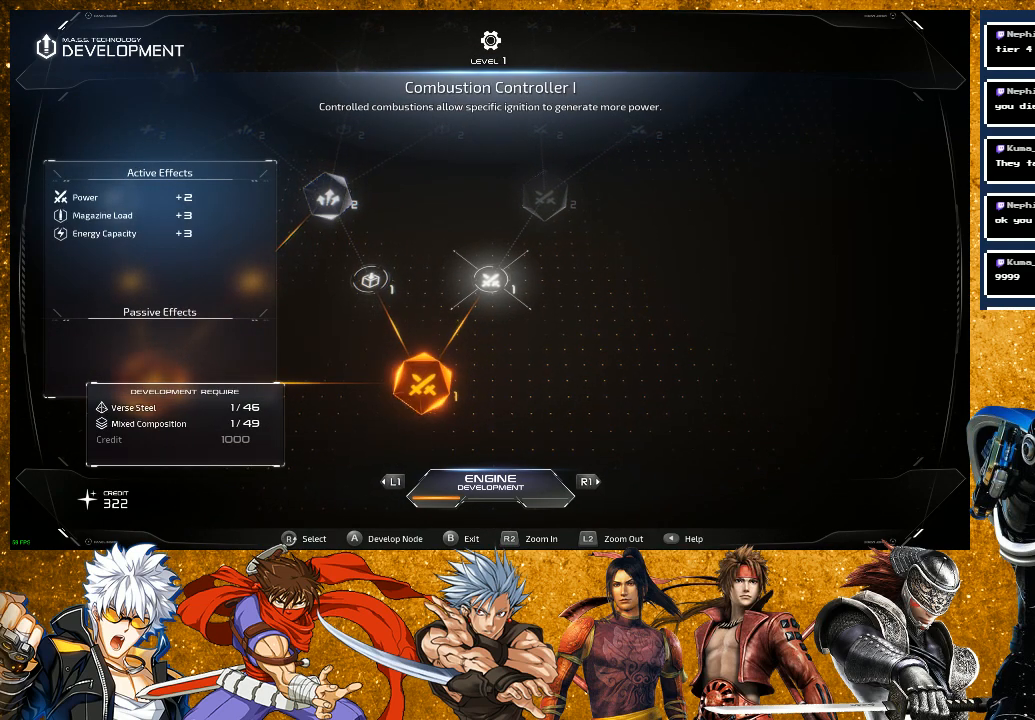
{"buttons": [], "left_stick": "center", "right_stick": "center", "events": []}
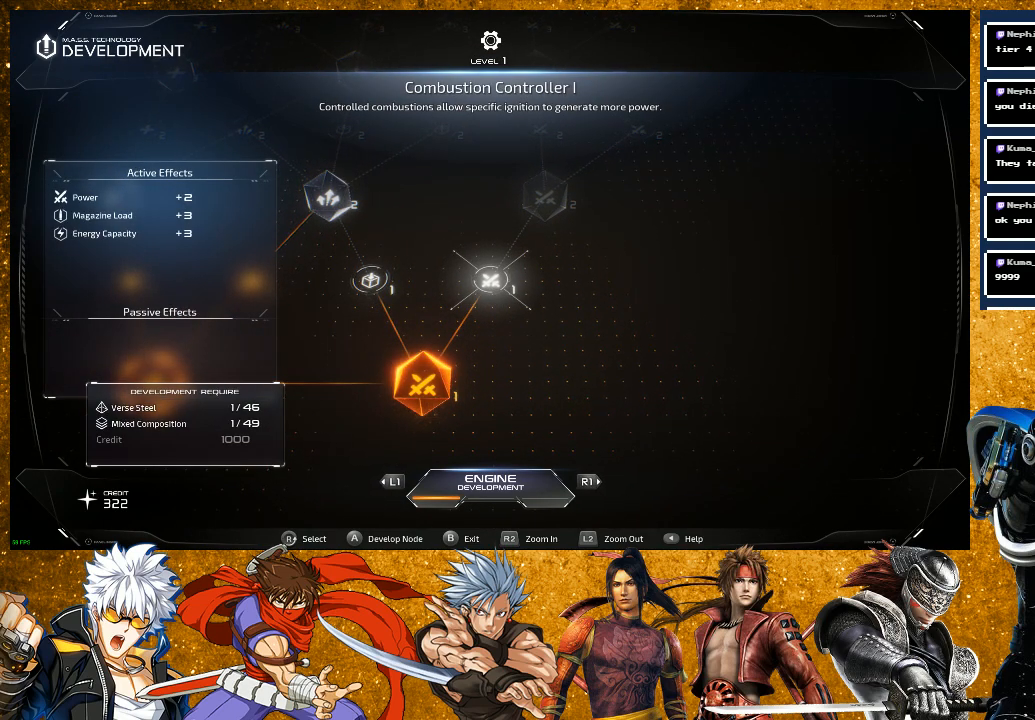
{"buttons": [], "left_stick": "center", "right_stick": "center", "events": []}
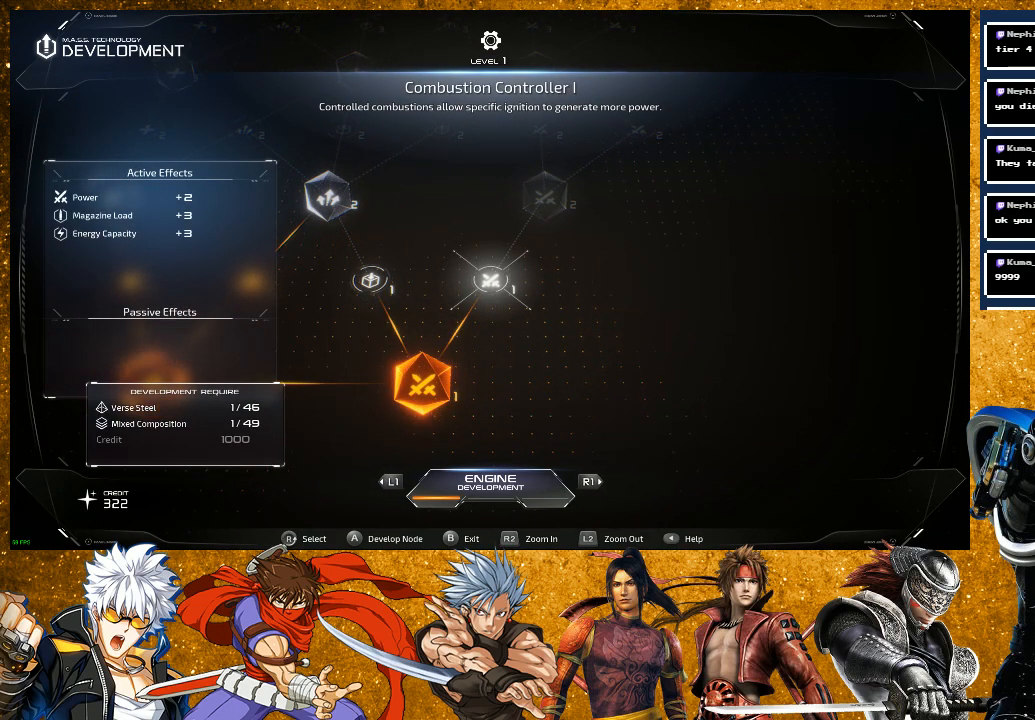
{"buttons": [], "left_stick": "center", "right_stick": "center", "events": []}
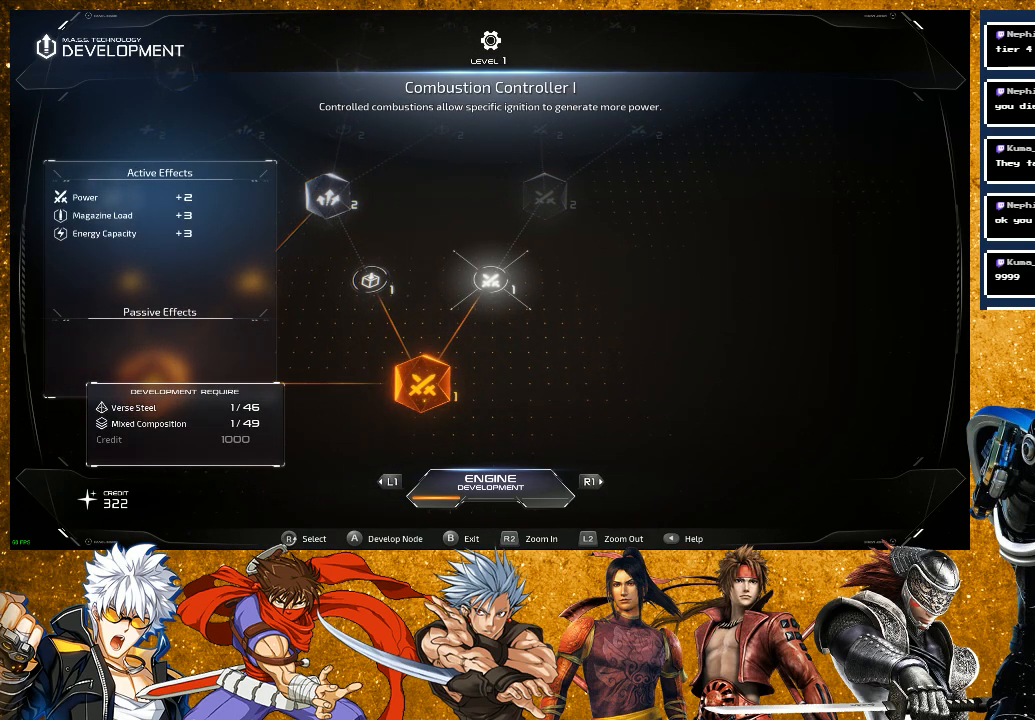
{"buttons": [], "left_stick": "center", "right_stick": "center", "events": []}
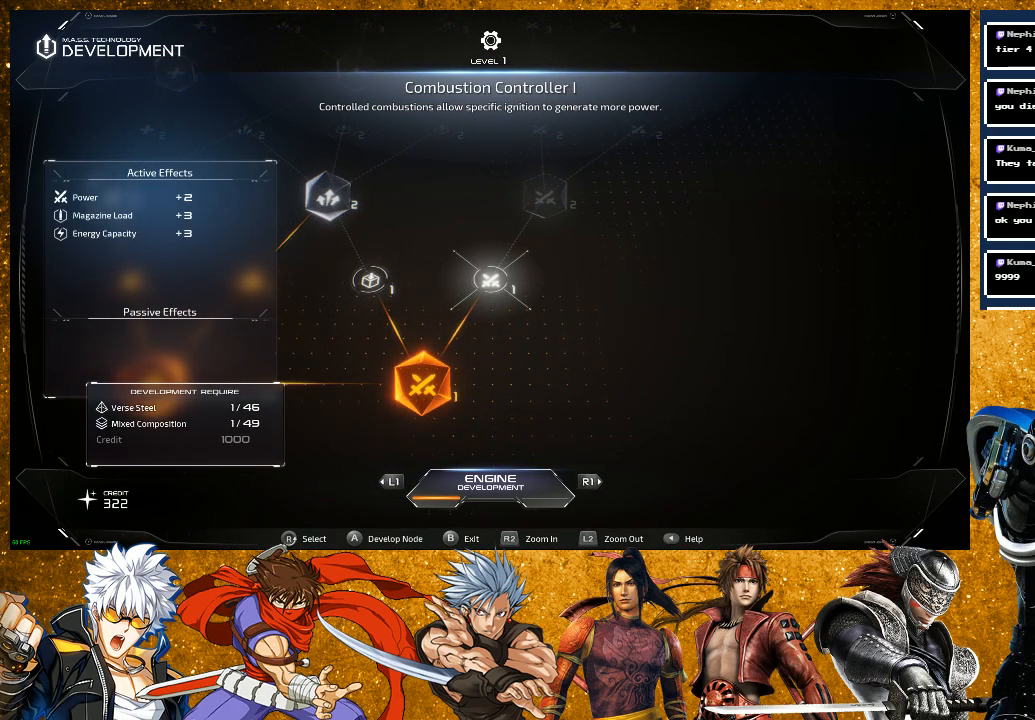
{"buttons": [], "left_stick": "center", "right_stick": "center", "events": []}
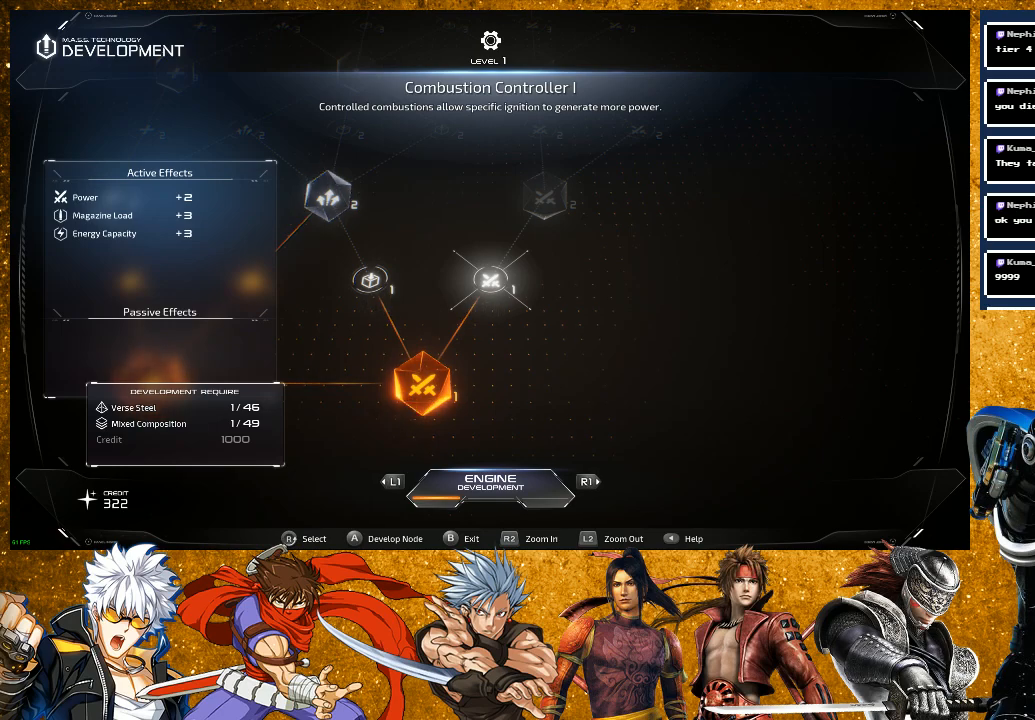
{"buttons": [], "left_stick": "center", "right_stick": "center", "events": []}
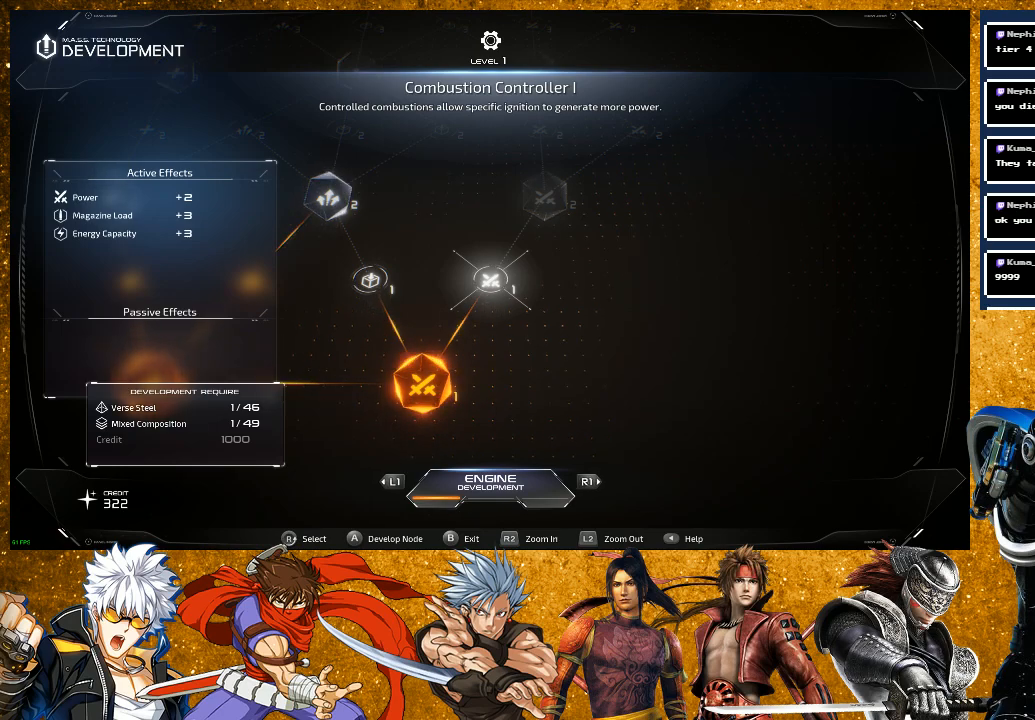
{"buttons": [], "left_stick": "center", "right_stick": "center", "events": []}
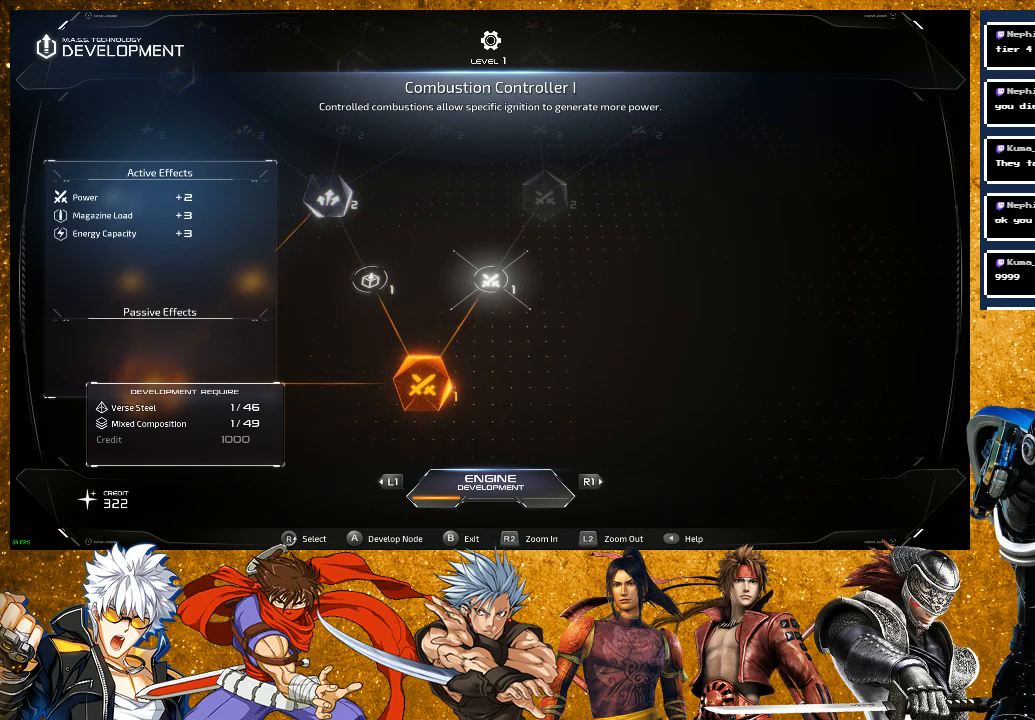
{"buttons": [], "left_stick": "center", "right_stick": "center", "events": [[267, "right_stick", "up-right"], [433, "right_stick", "center"]]}
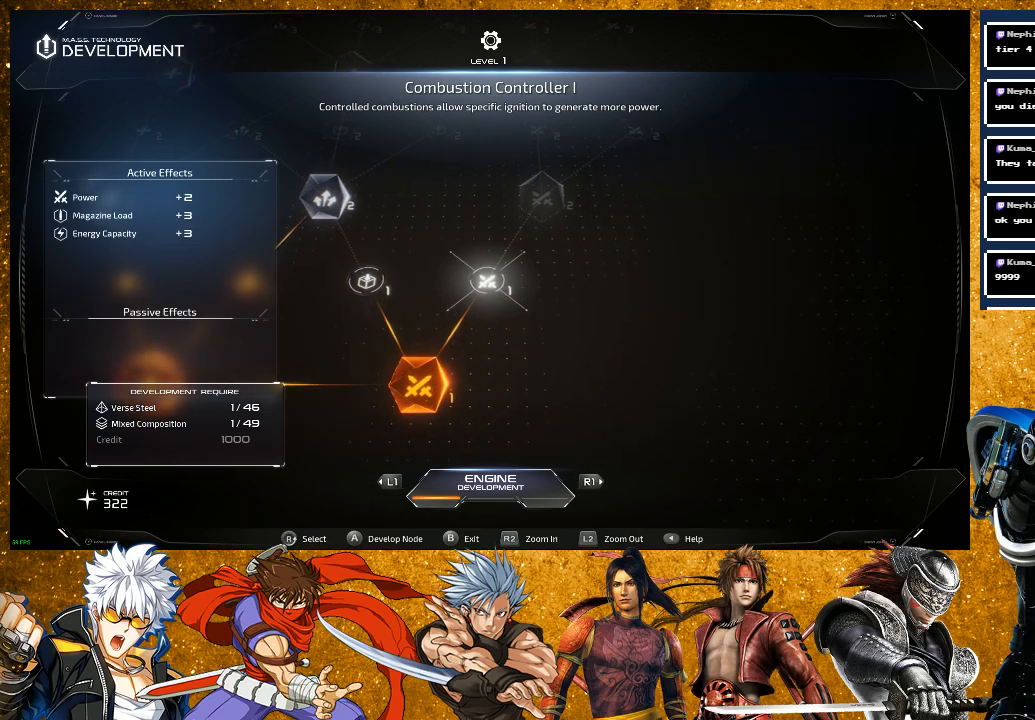
{"buttons": [], "left_stick": "center", "right_stick": "center", "events": [[183, "right_stick", "up-right"], [367, "right_stick", "center"]]}
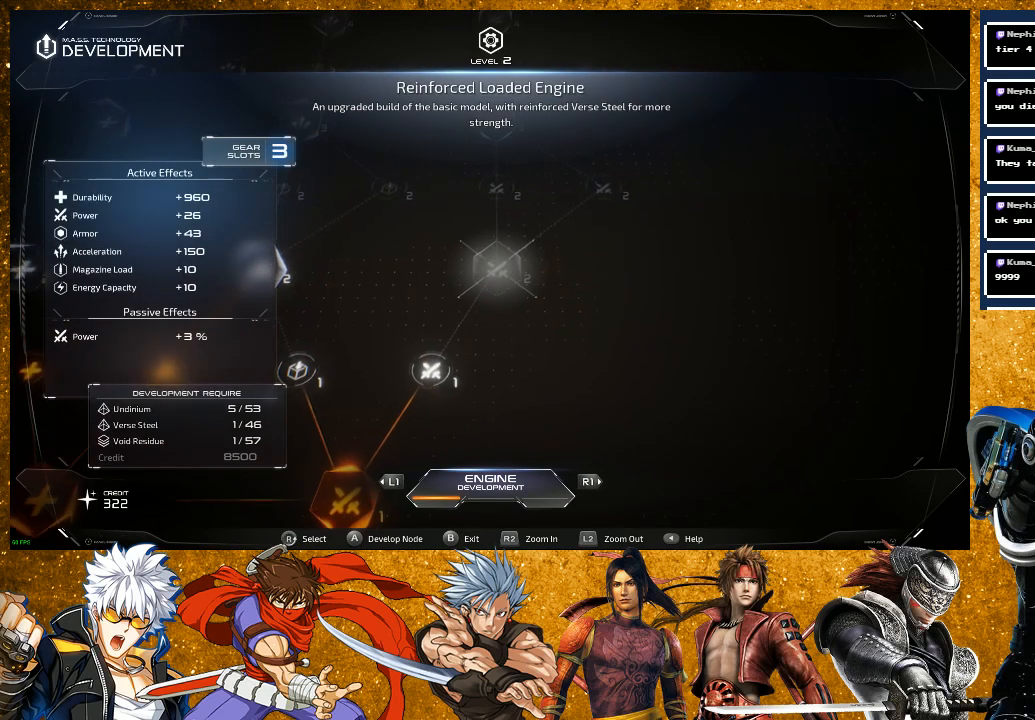
{"buttons": [], "left_stick": "center", "right_stick": "center", "events": []}
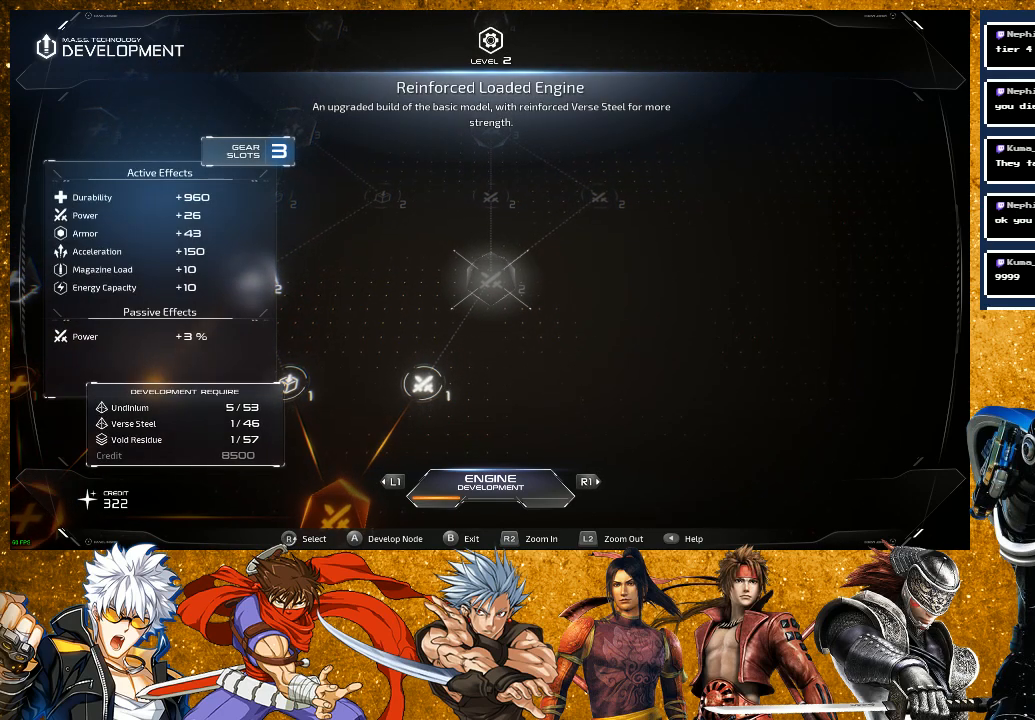
{"buttons": [], "left_stick": "center", "right_stick": "center", "events": []}
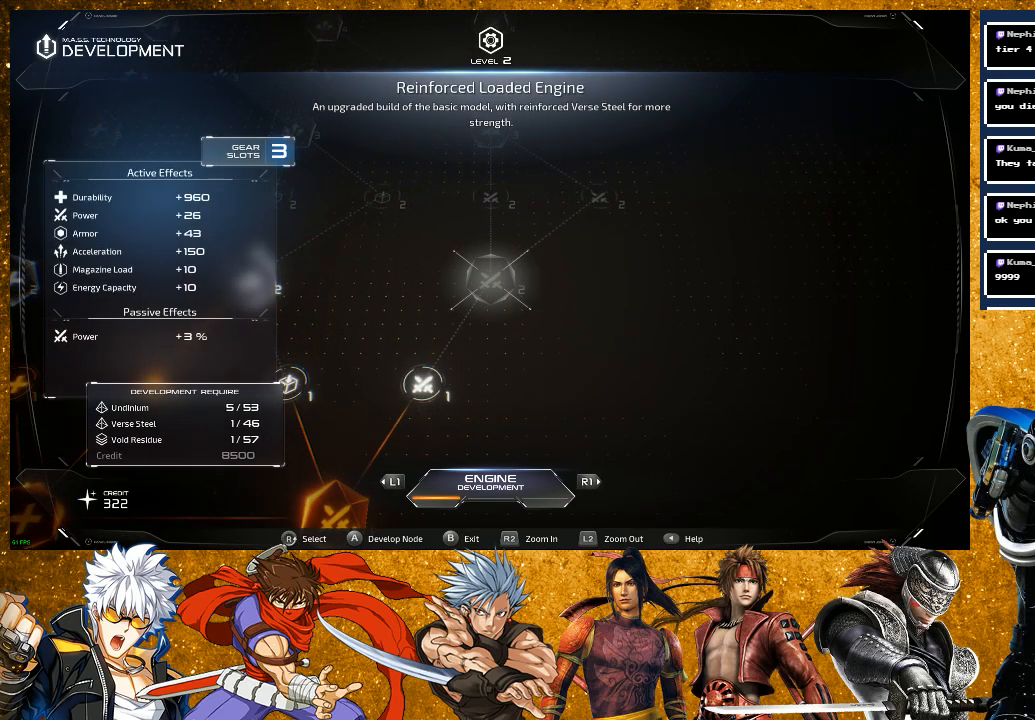
{"buttons": [], "left_stick": "center", "right_stick": "center", "events": [[317, "right_stick", "down"], [500, "right_stick", "center"]]}
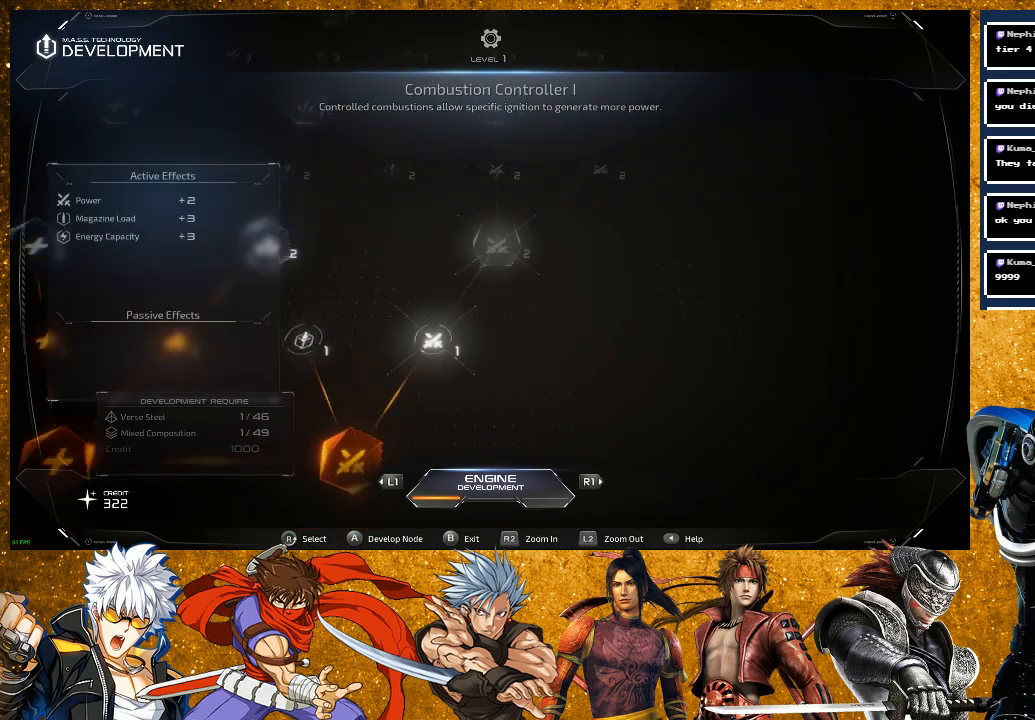
{"buttons": [], "left_stick": "center", "right_stick": "center", "events": []}
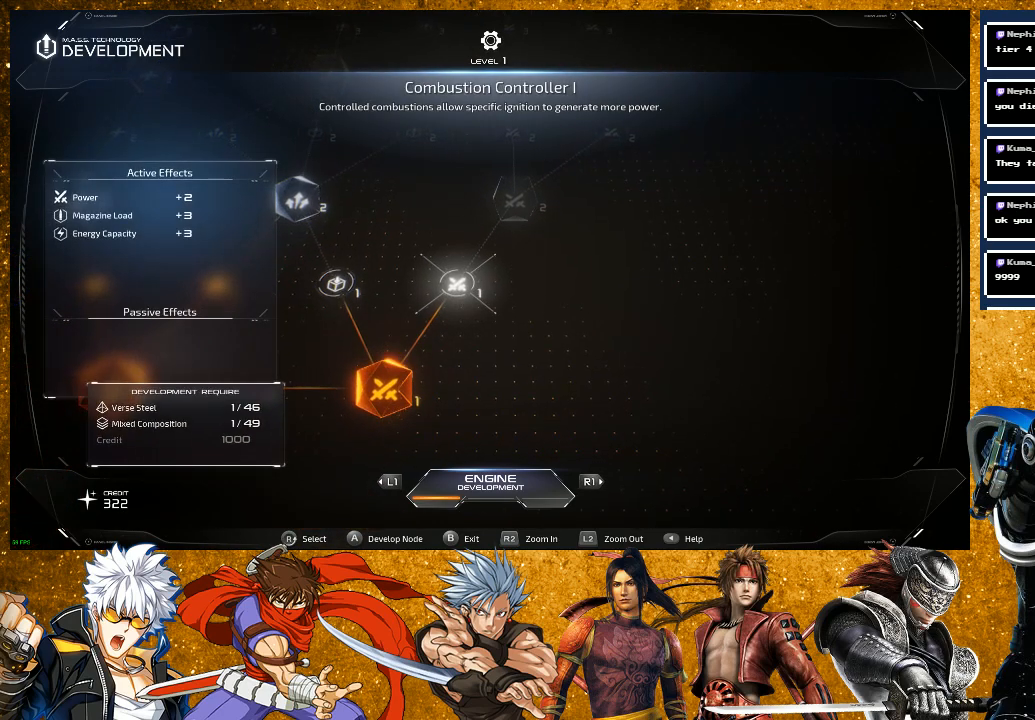
{"buttons": [], "left_stick": "center", "right_stick": "center", "events": []}
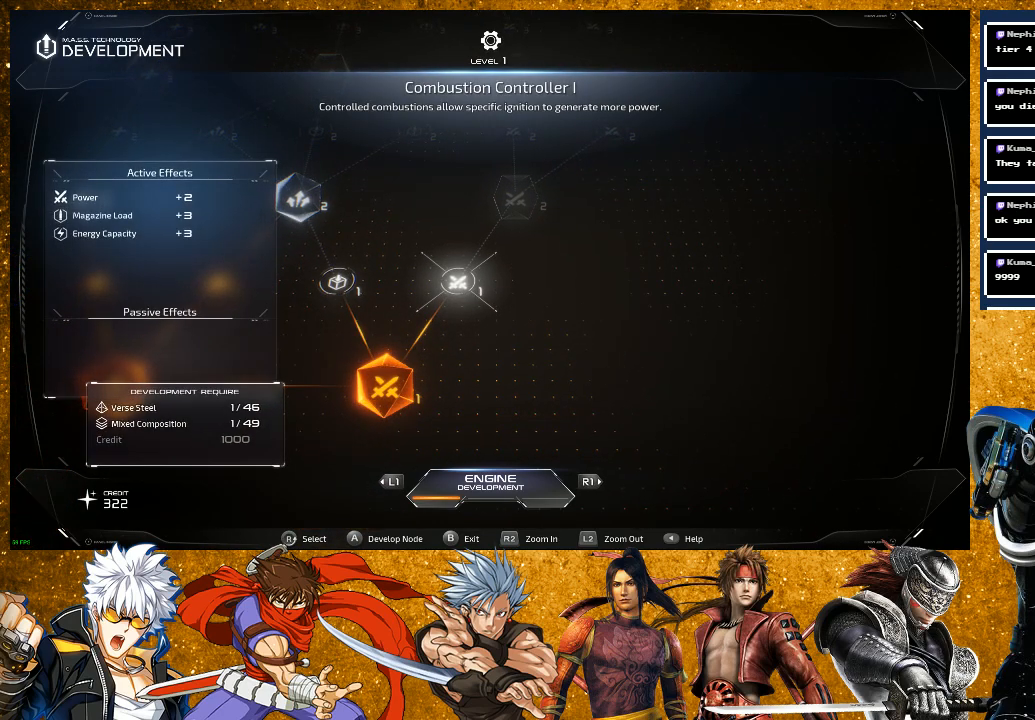
{"buttons": [], "left_stick": "center", "right_stick": "center", "events": []}
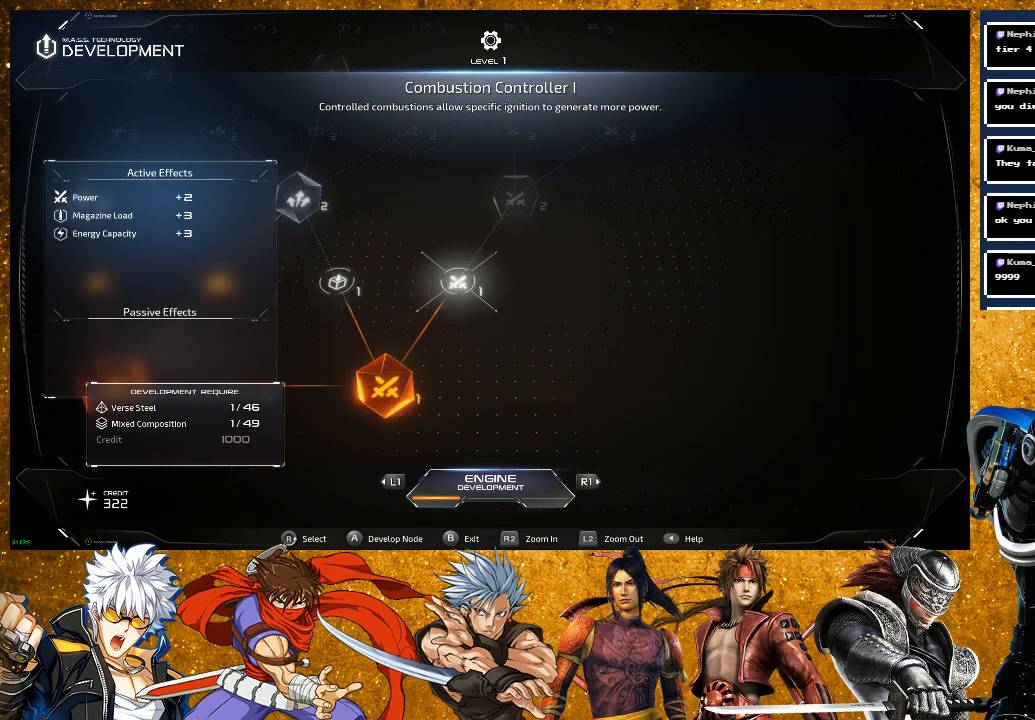
{"buttons": [], "left_stick": "center", "right_stick": "center", "events": []}
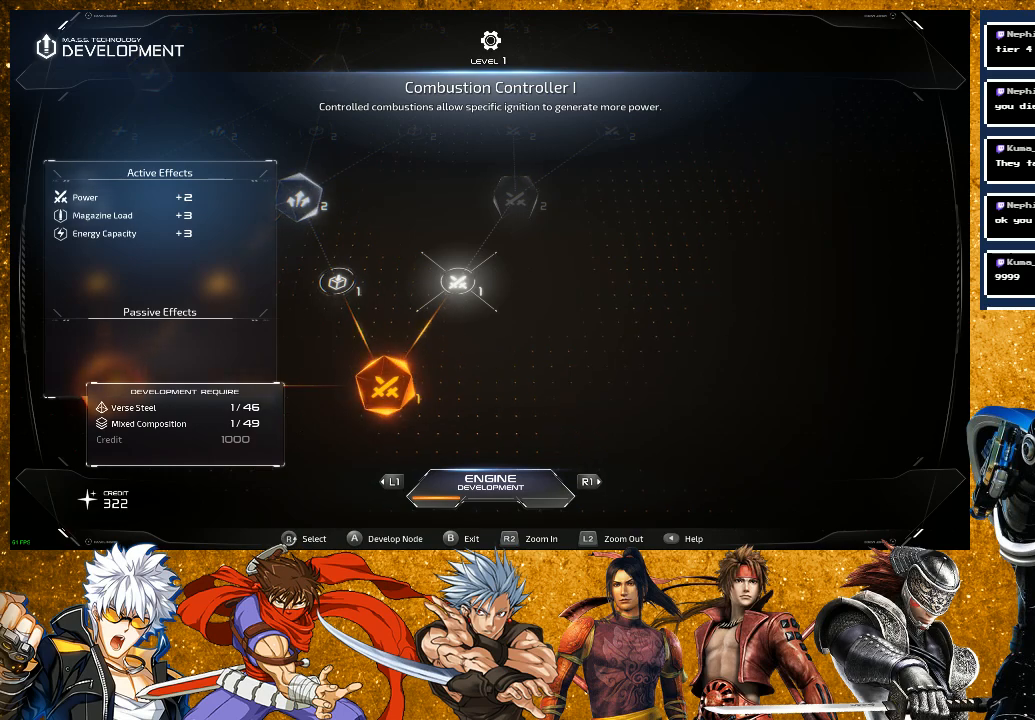
{"buttons": [], "left_stick": "center", "right_stick": "up-right", "events": [[433, "right_stick", "up-right"]]}
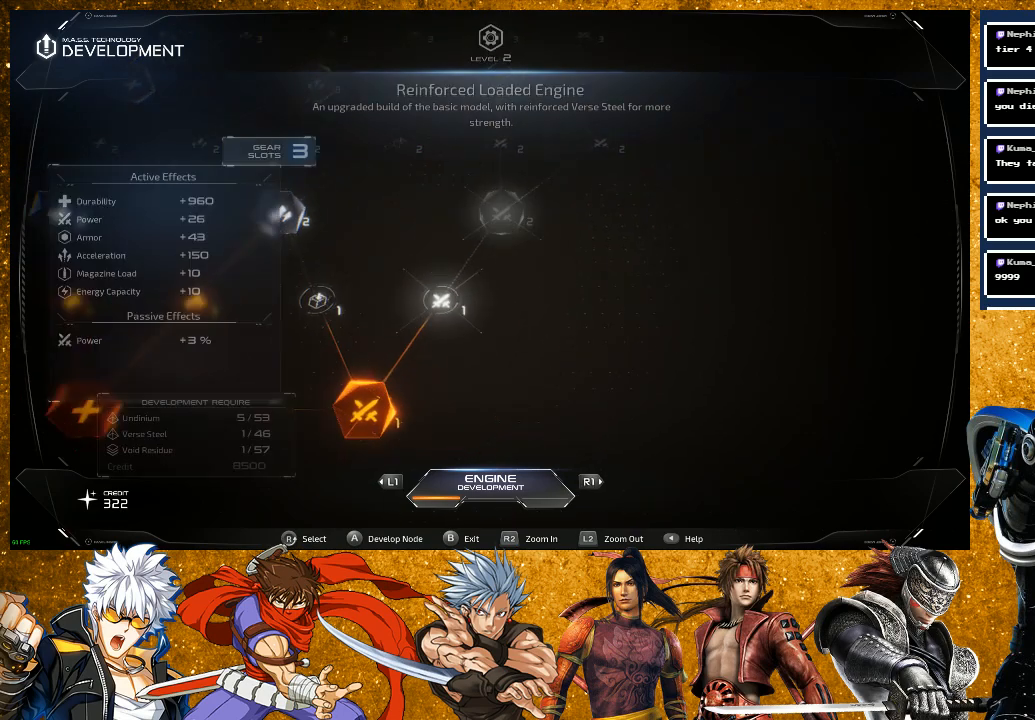
{"buttons": [], "left_stick": "center", "right_stick": "center", "events": [[100, "right_stick", "center"]]}
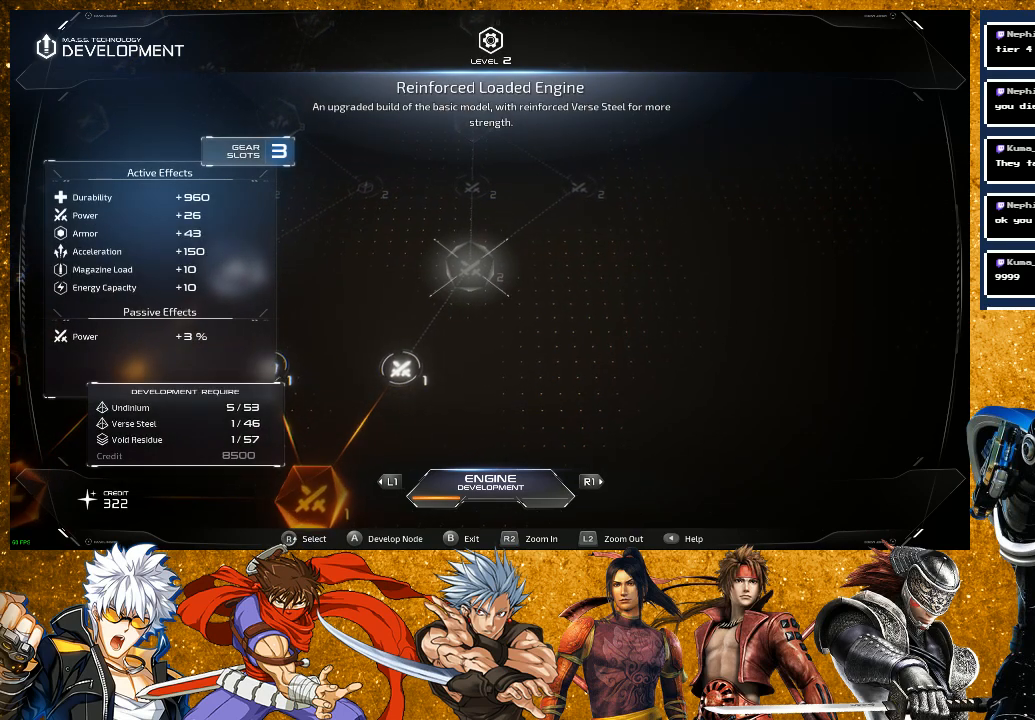
{"buttons": [], "left_stick": "center", "right_stick": "center", "events": [[183, "right_stick", "up"], [383, "right_stick", "center"]]}
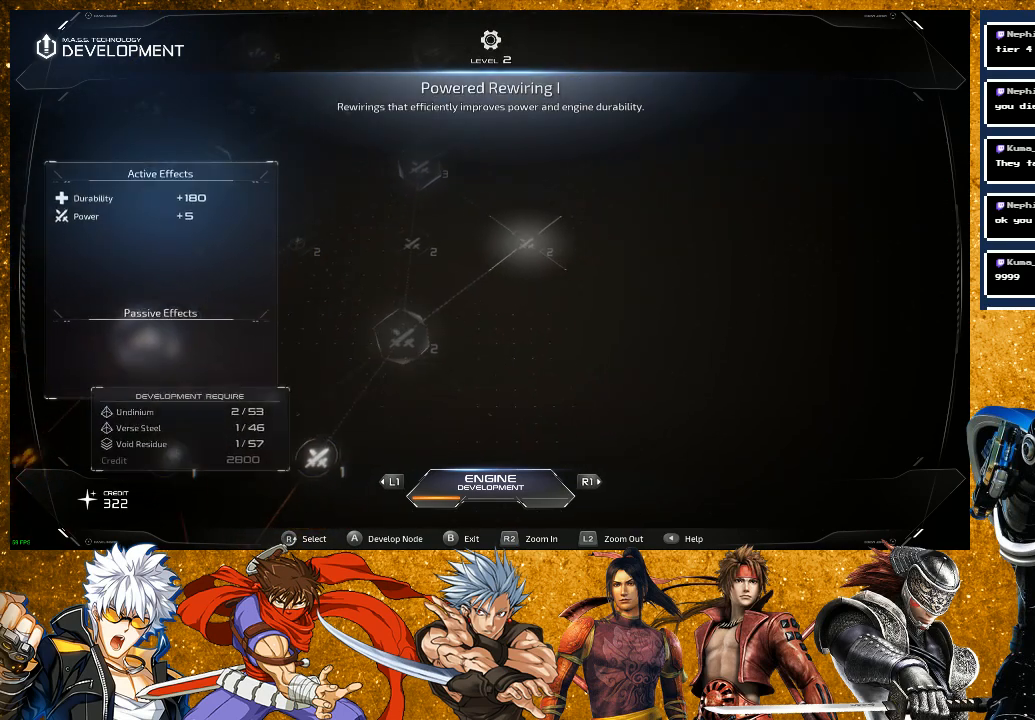
{"buttons": [], "left_stick": "center", "right_stick": "up", "events": [[383, "right_stick", "up"]]}
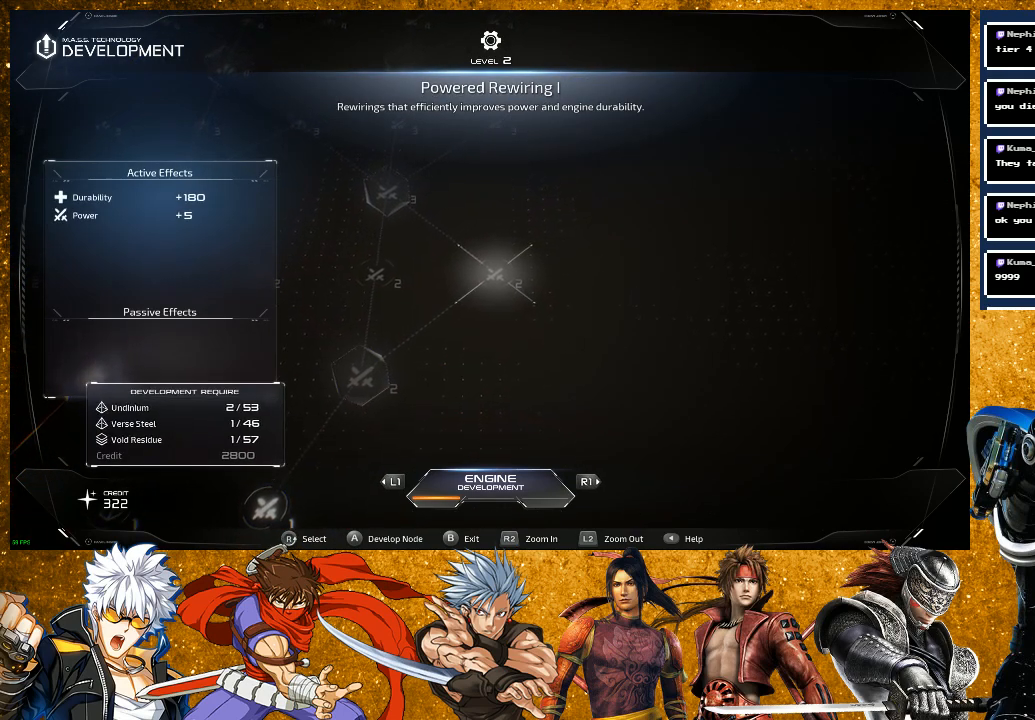
{"buttons": [], "left_stick": "center", "right_stick": "up", "events": [[117, "right_stick", "center"], [483, "right_stick", "up"]]}
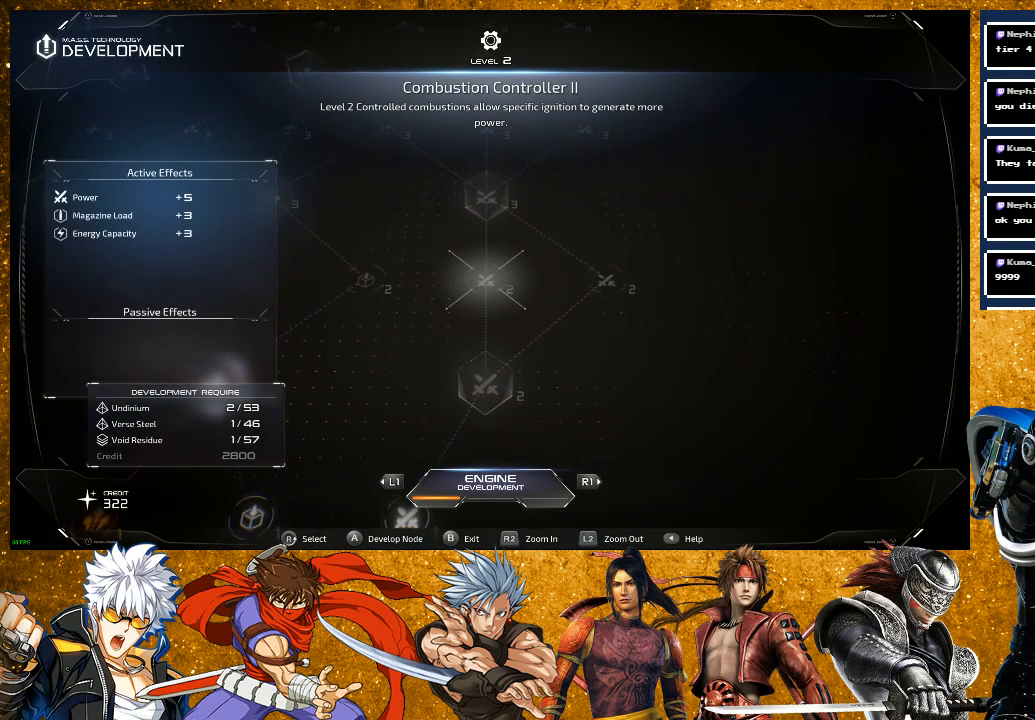
{"buttons": [], "left_stick": "center", "right_stick": "center", "events": [[200, "right_stick", "center"]]}
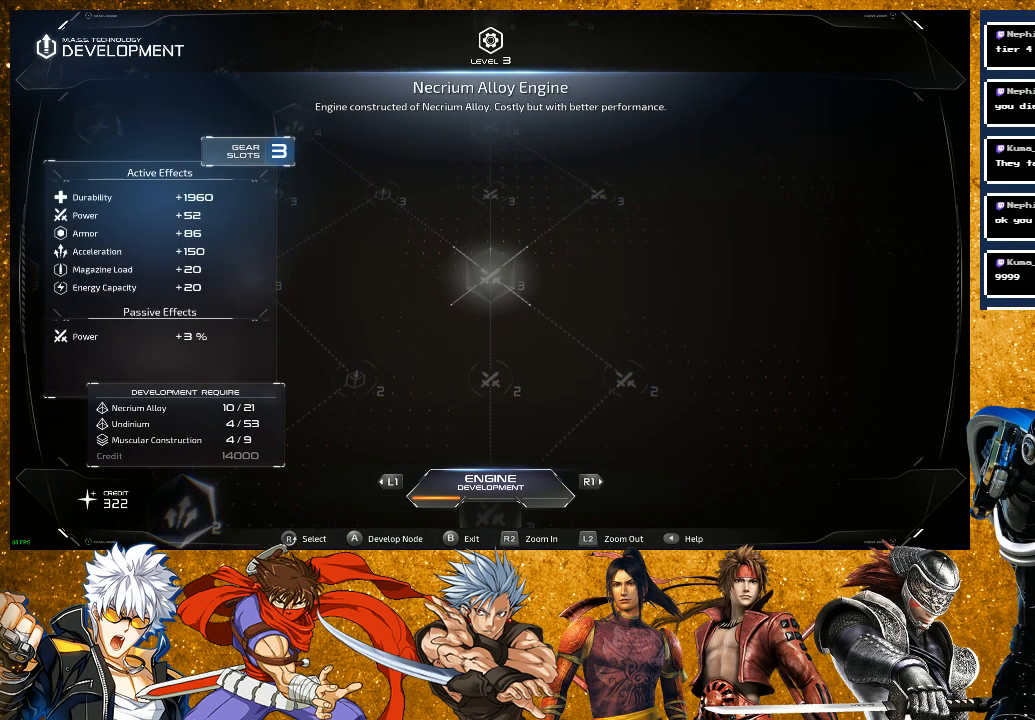
{"buttons": [], "left_stick": "center", "right_stick": "center", "events": []}
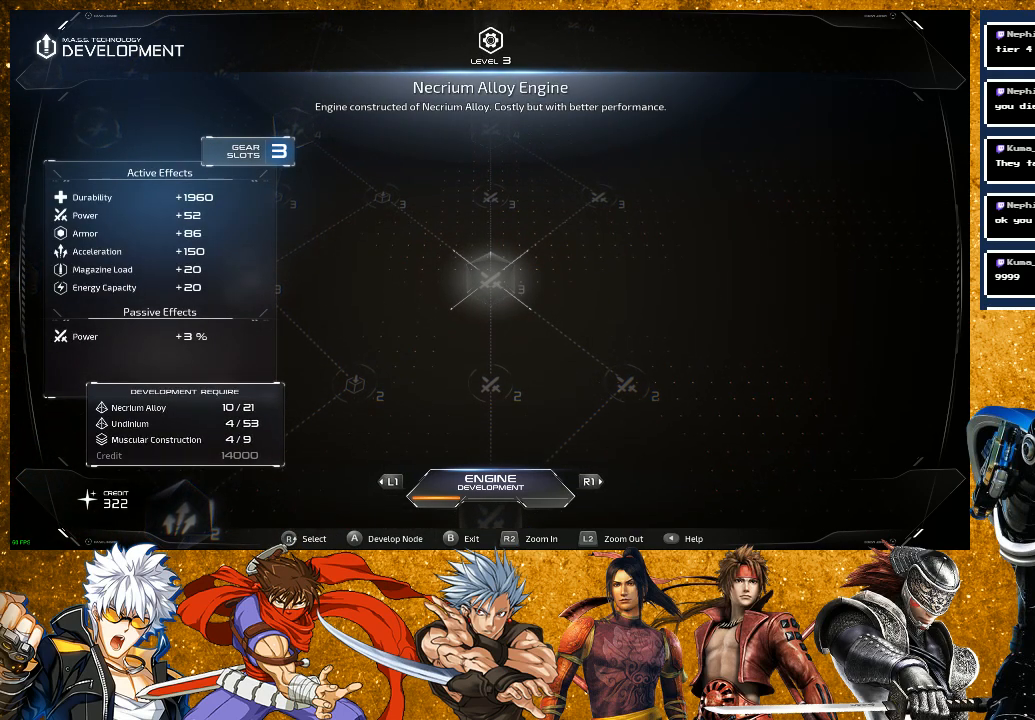
{"buttons": [], "left_stick": "center", "right_stick": "center", "events": [[83, "right_stick", "down"], [267, "right_stick", "center"]]}
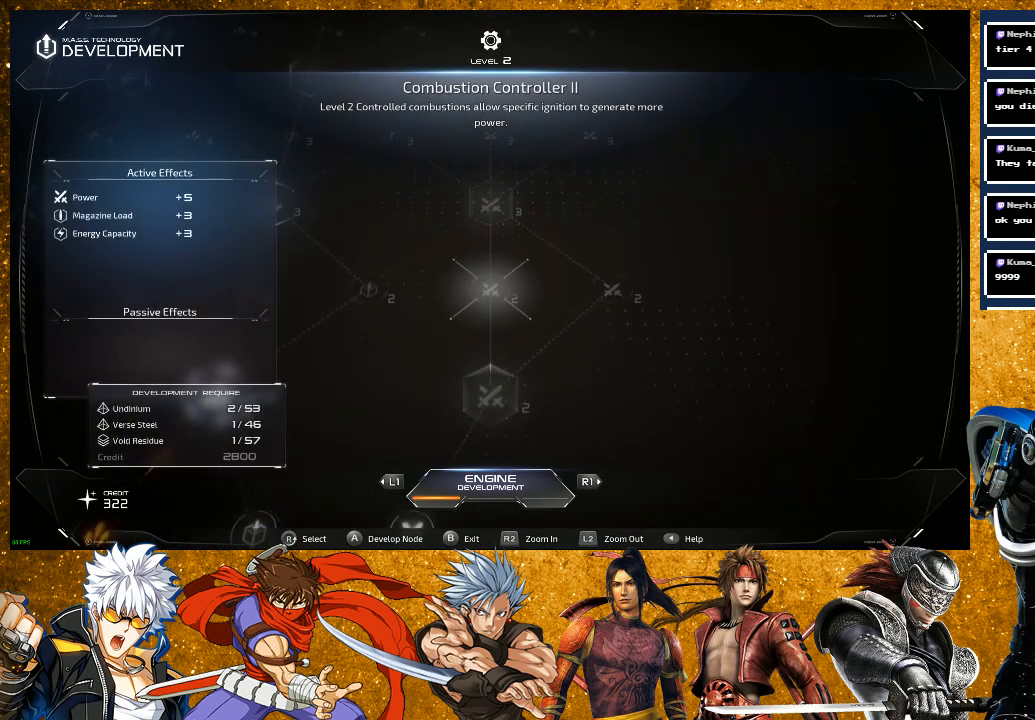
{"buttons": [], "left_stick": "center", "right_stick": "center", "events": [[83, "right_stick", "down"], [267, "right_stick", "center"]]}
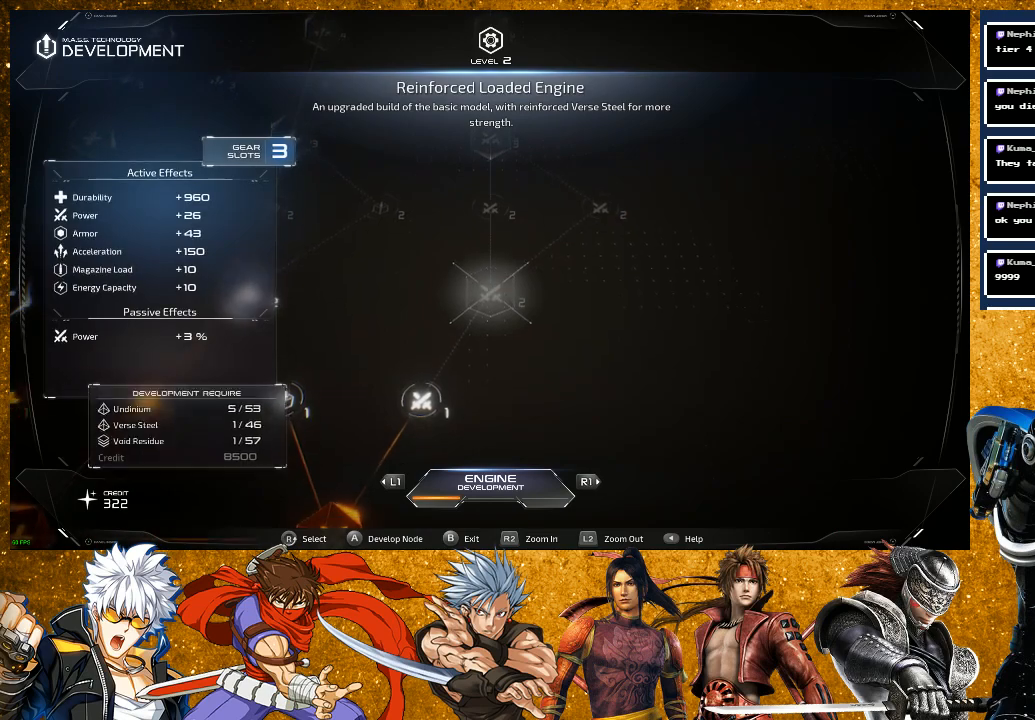
{"buttons": [], "left_stick": "center", "right_stick": "center", "events": []}
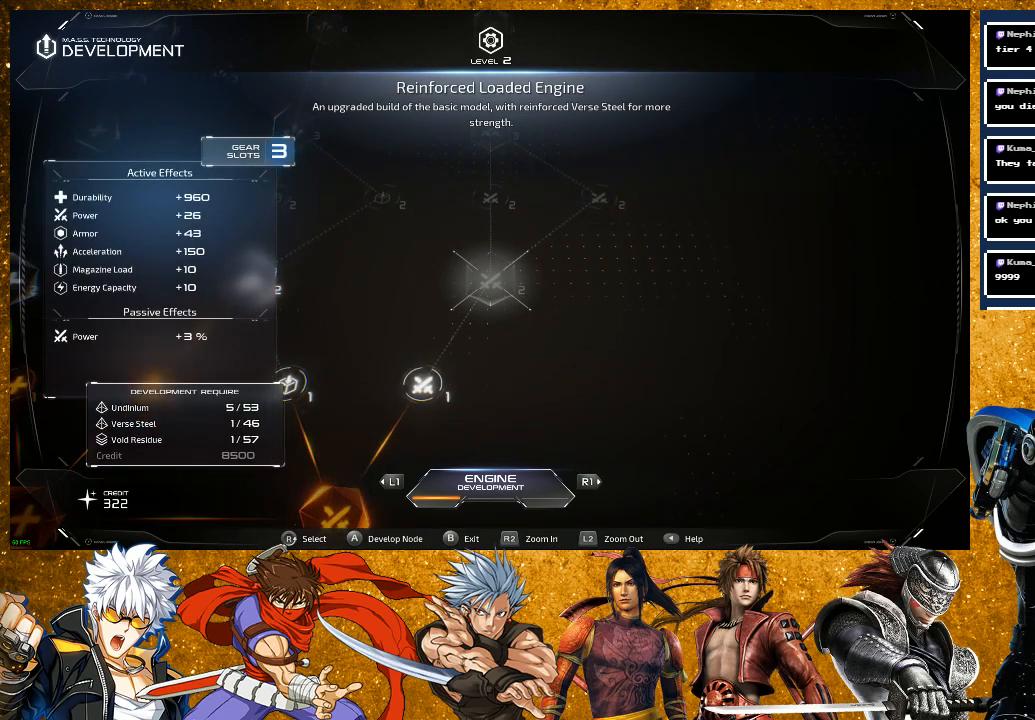
{"buttons": [], "left_stick": "center", "right_stick": "center", "events": [[50, "right_stick", "up-right"], [217, "right_stick", "center"]]}